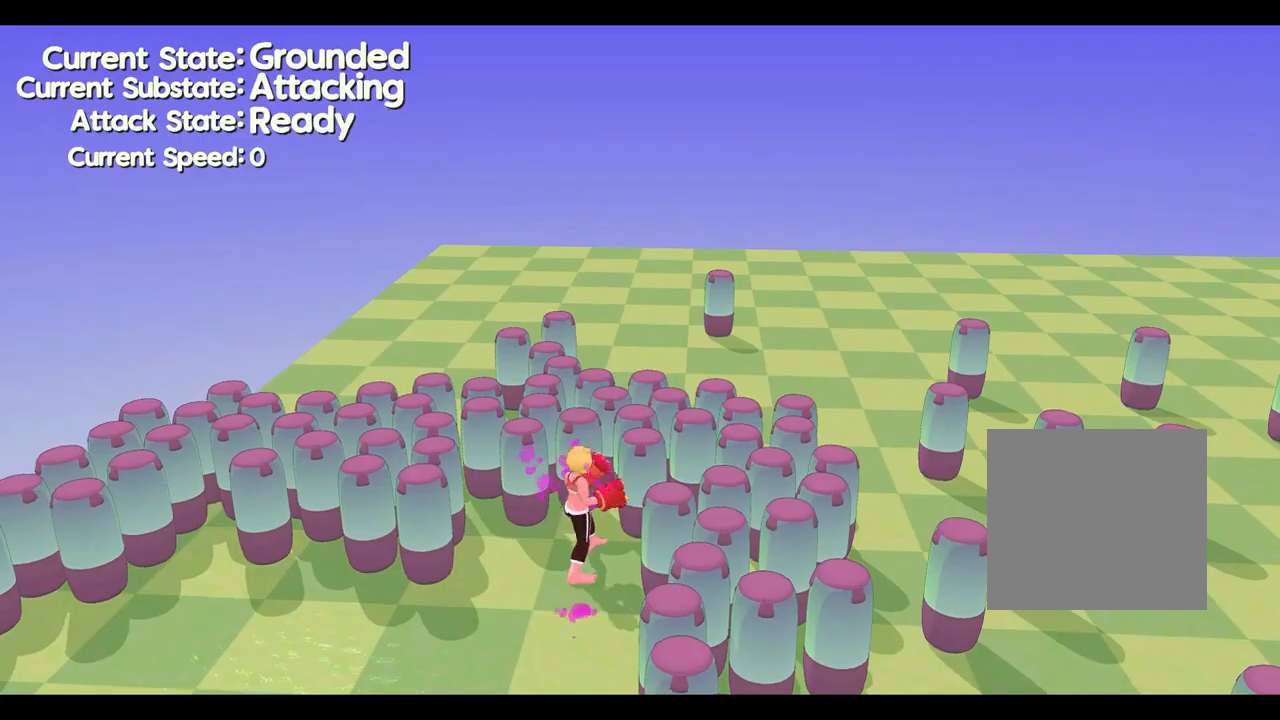
Gameplay with a controller (Xbox layout); each line is a JSON object with the inputs held at the frame after it (dt_ms = milliseconds from this image to that frame). "events" lists button and stick changes between this image and that frame as [ms after this image, input, new state], when the widget could be followed in between. Not read: DPAD_DOWN DPAD_LEFT DPAD_RIGHT DPAD_UP L1 L2 L3 R1 R2 R3 SELECT START X right_stick.
{"dt_ms": 500, "buttons": [], "left_stick": "center", "events": [[333, "left_stick", "center"]]}
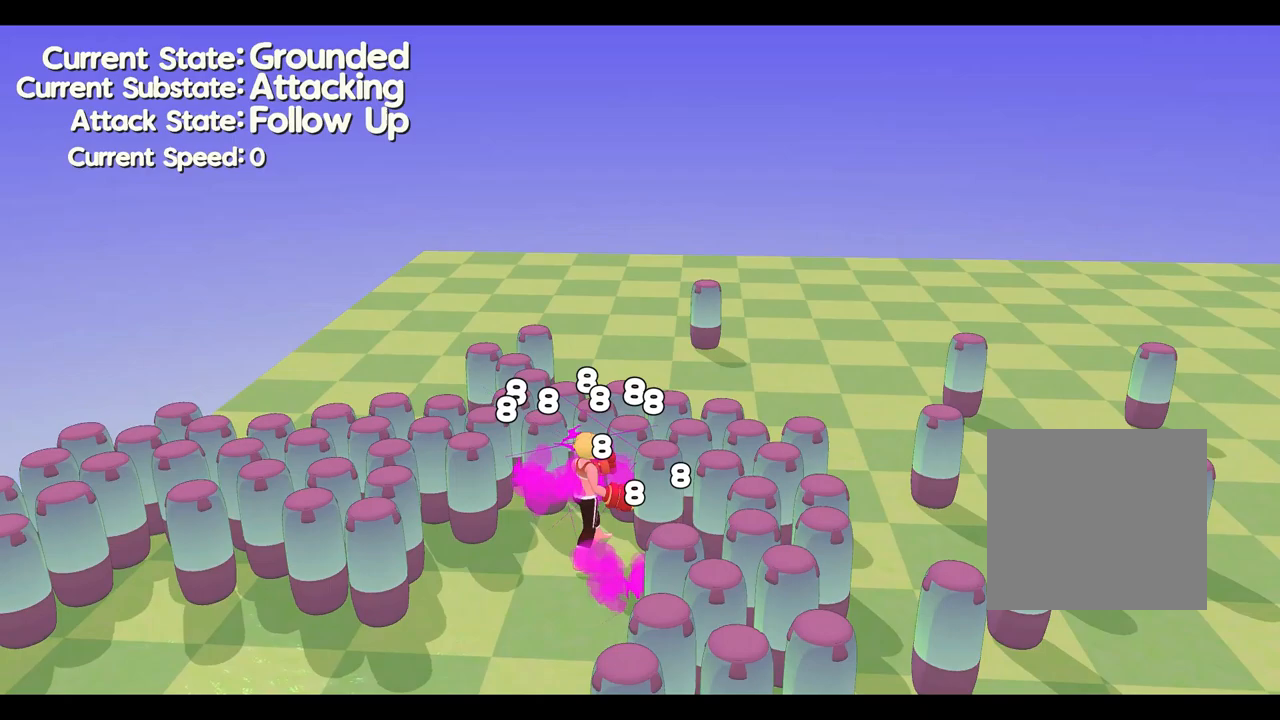
{"dt_ms": 500, "buttons": [], "left_stick": "up", "events": [[200, "left_stick", "down"], [333, "left_stick", "right"], [400, "left_stick", "up"]]}
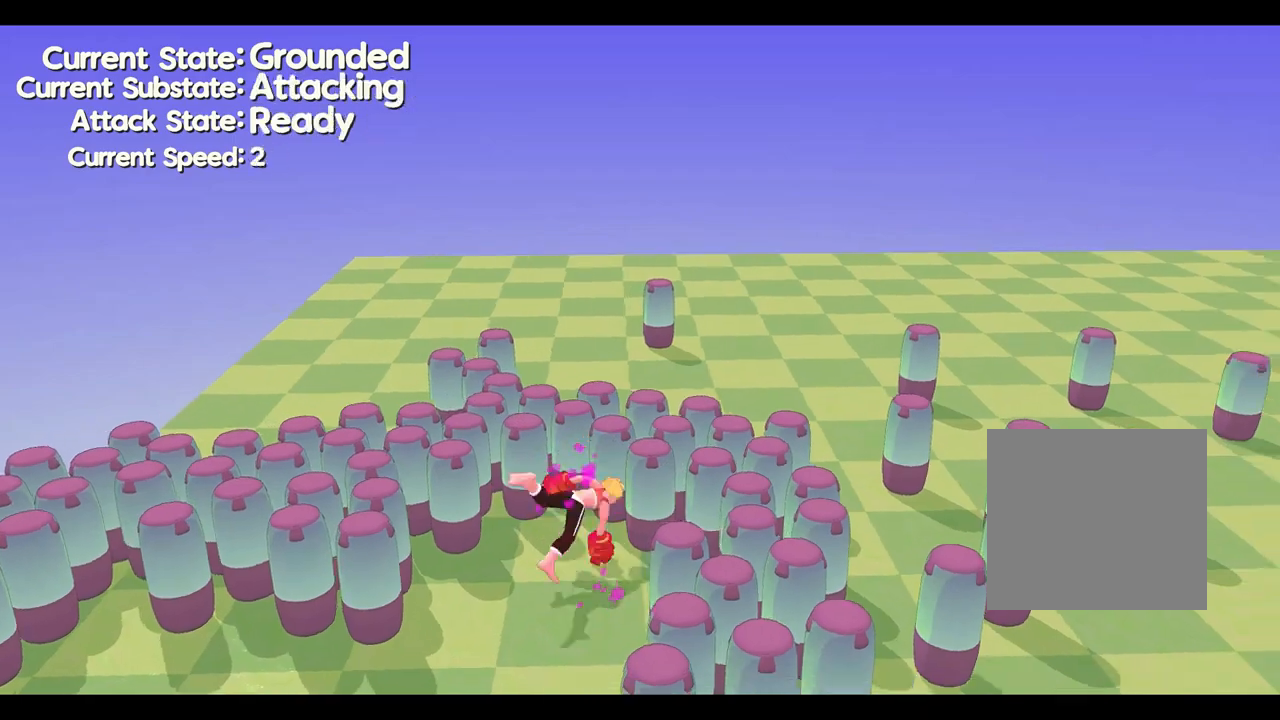
{"dt_ms": 500, "buttons": [], "left_stick": "center", "events": [[300, "left_stick", "center"]]}
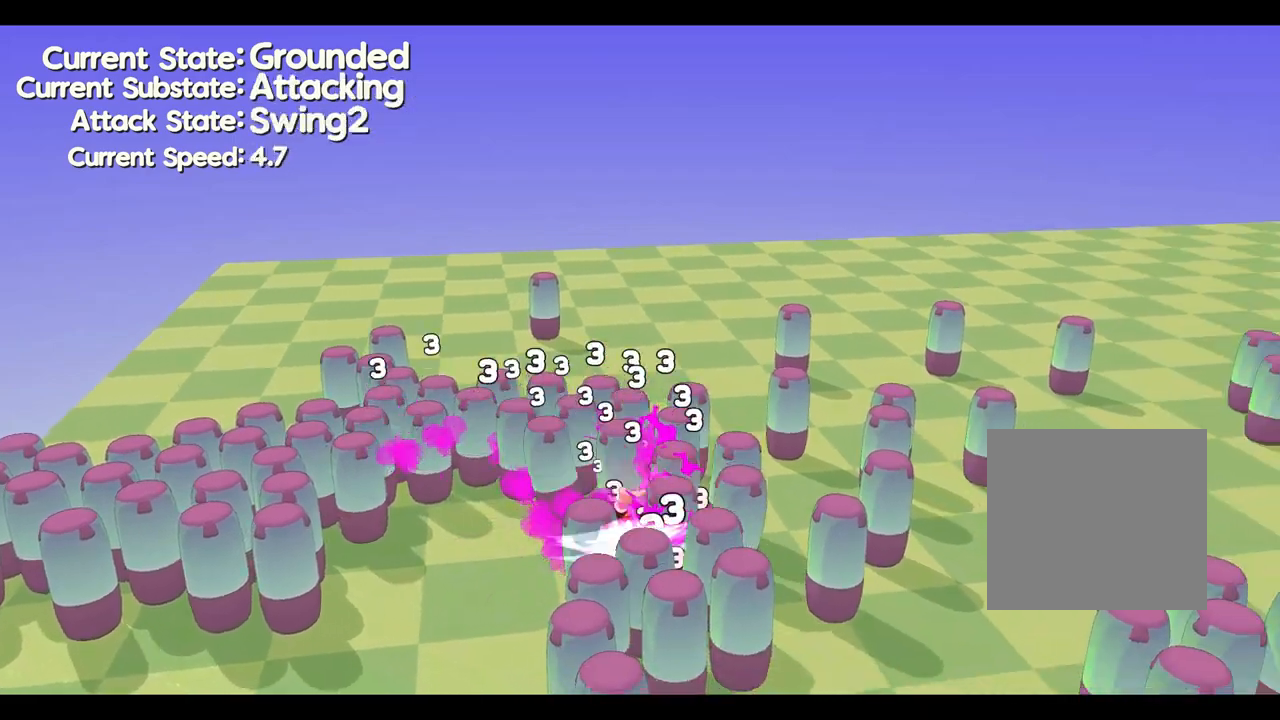
{"dt_ms": 500, "buttons": [], "left_stick": "center", "events": []}
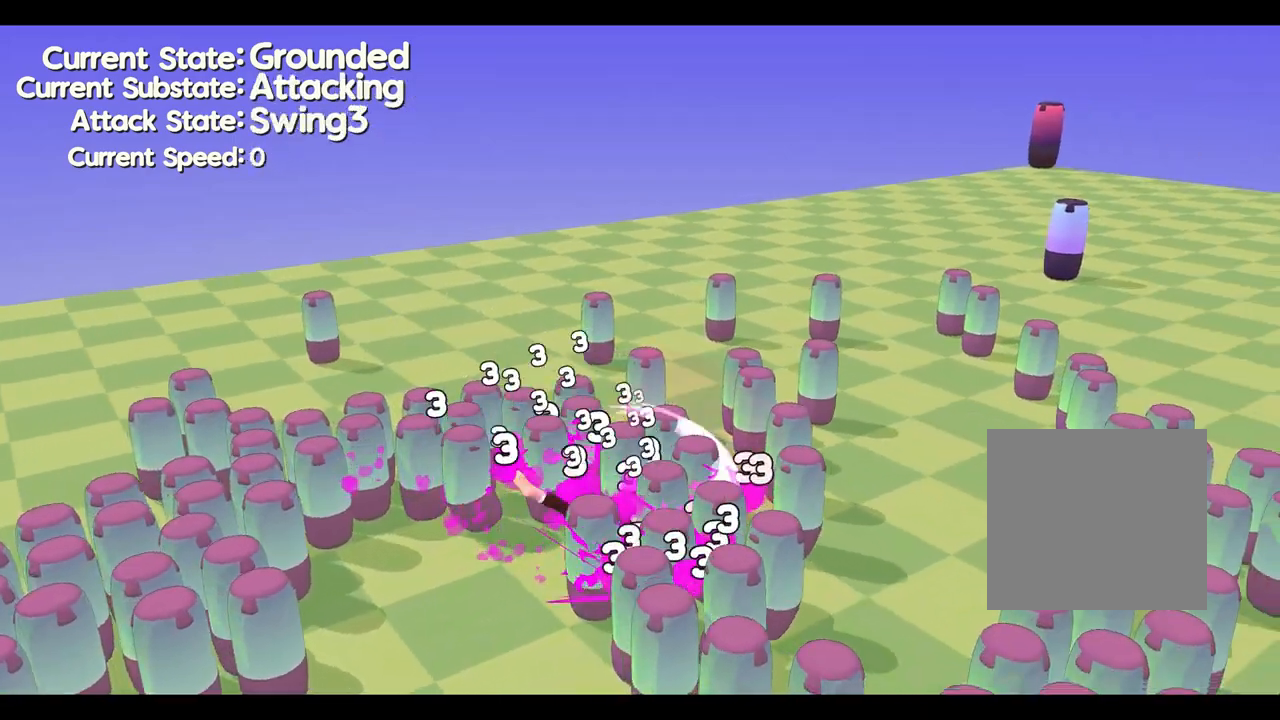
{"dt_ms": 500, "buttons": [], "left_stick": "down-left", "events": [[200, "Y", "down"], [267, "Y", "up"], [300, "left_stick", "down-left"]]}
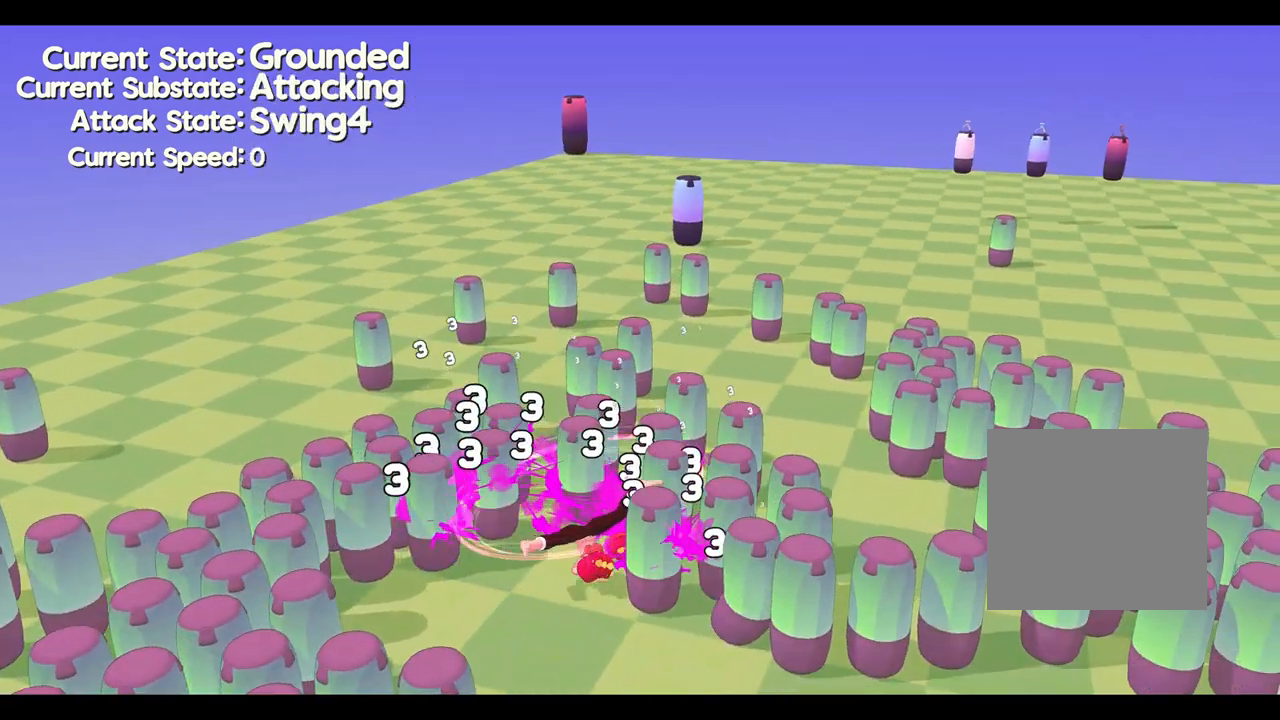
{"dt_ms": 500, "buttons": [], "left_stick": "left", "events": [[200, "left_stick", "left"]]}
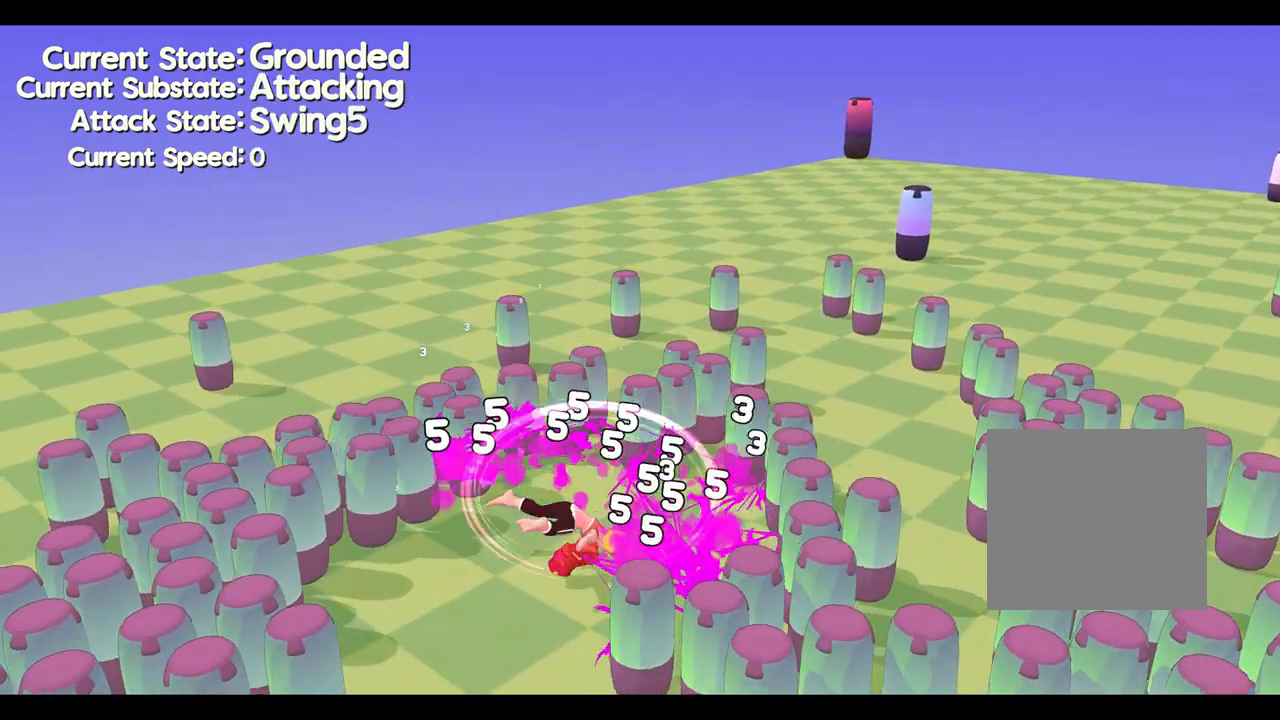
{"dt_ms": 500, "buttons": [], "left_stick": "left", "events": []}
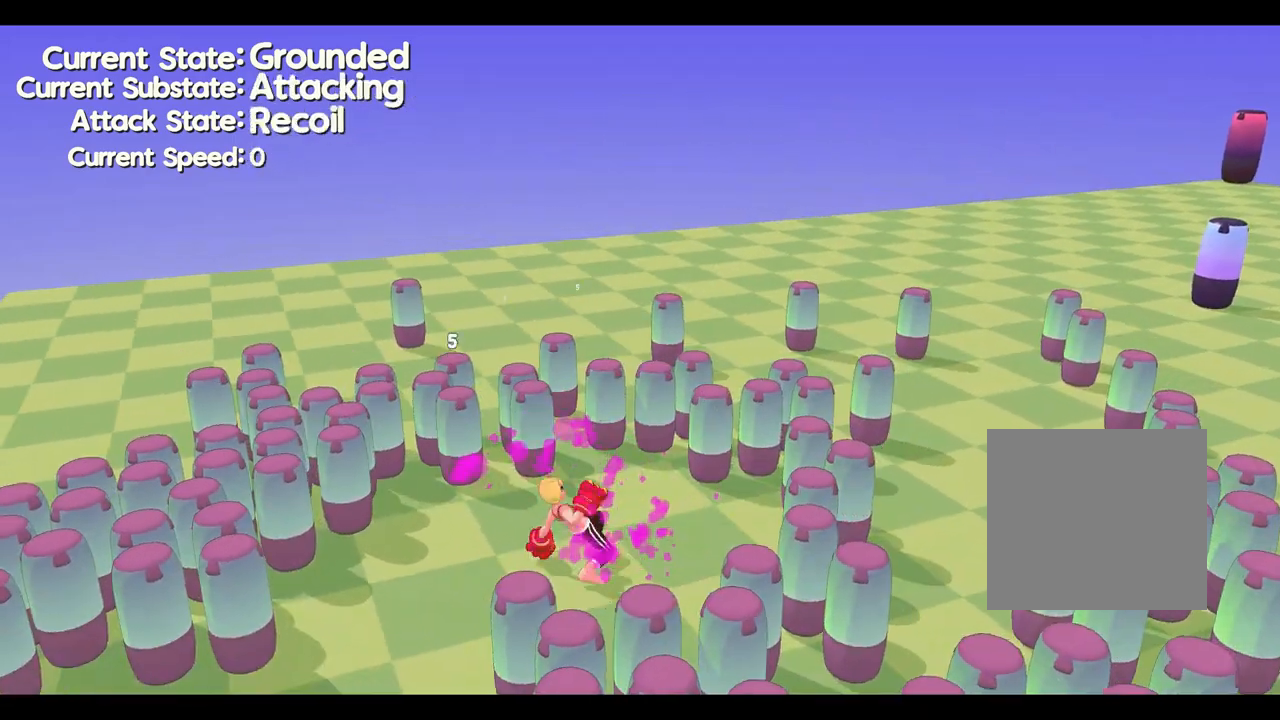
{"dt_ms": 500, "buttons": [], "left_stick": "left", "events": [[267, "left_stick", "up-left"], [433, "left_stick", "left"]]}
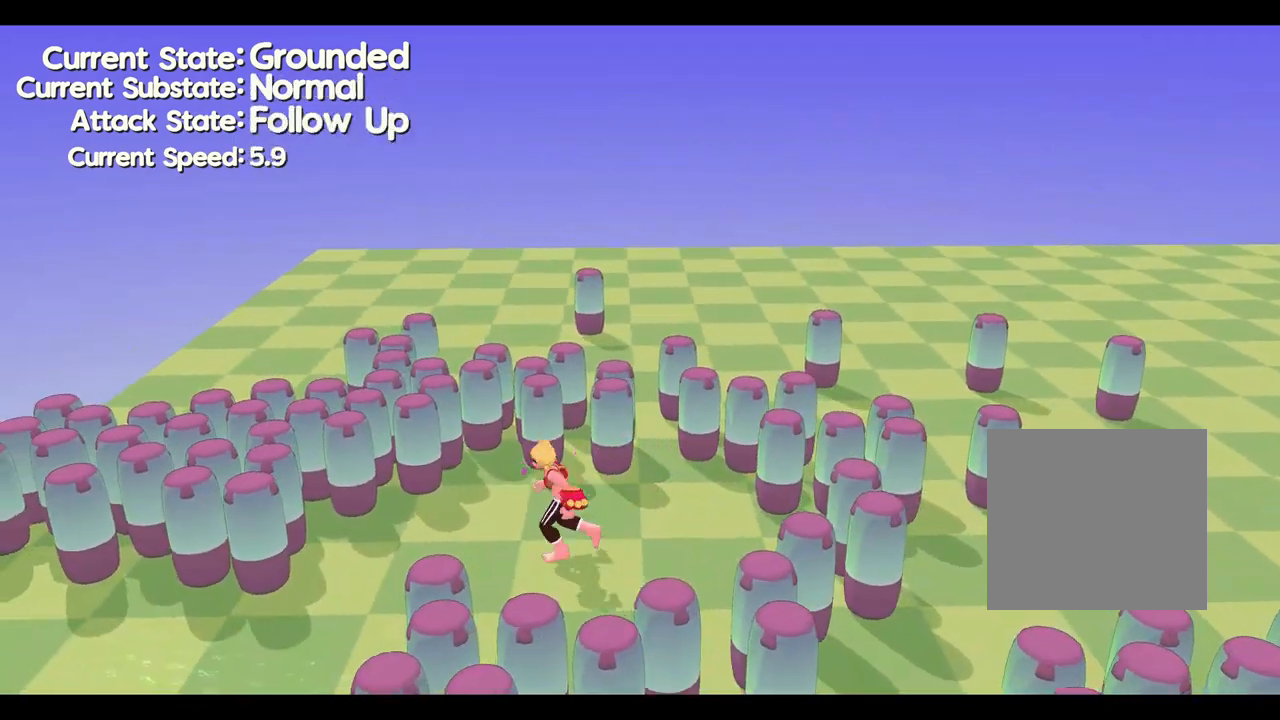
{"dt_ms": 500, "buttons": [], "left_stick": "left", "events": []}
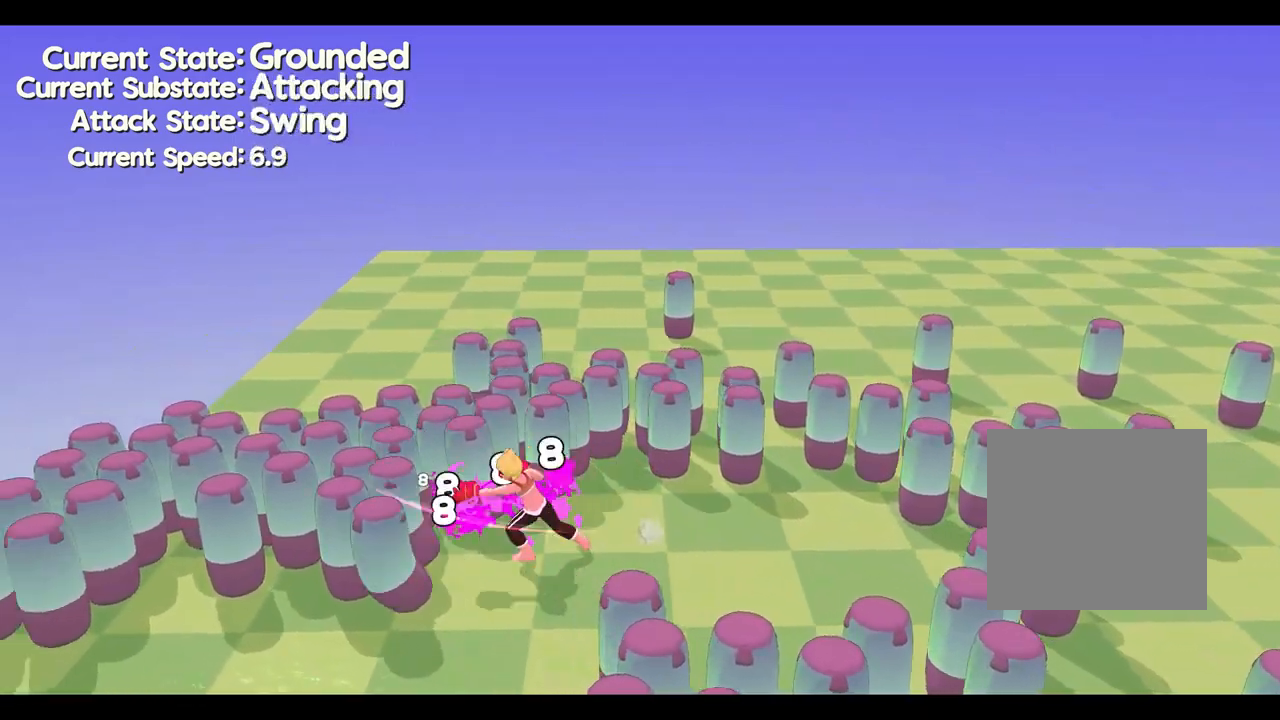
{"dt_ms": 500, "buttons": [], "left_stick": "left", "events": []}
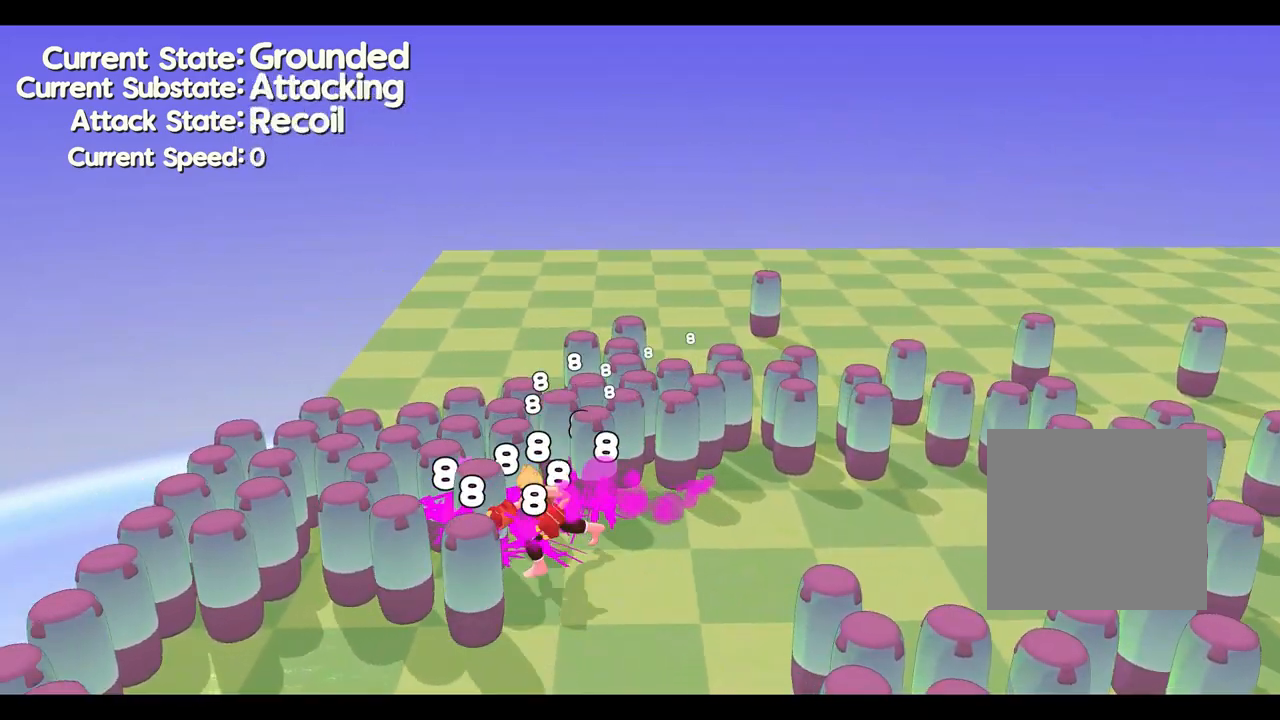
{"dt_ms": 1000, "buttons": [], "left_stick": "center"}
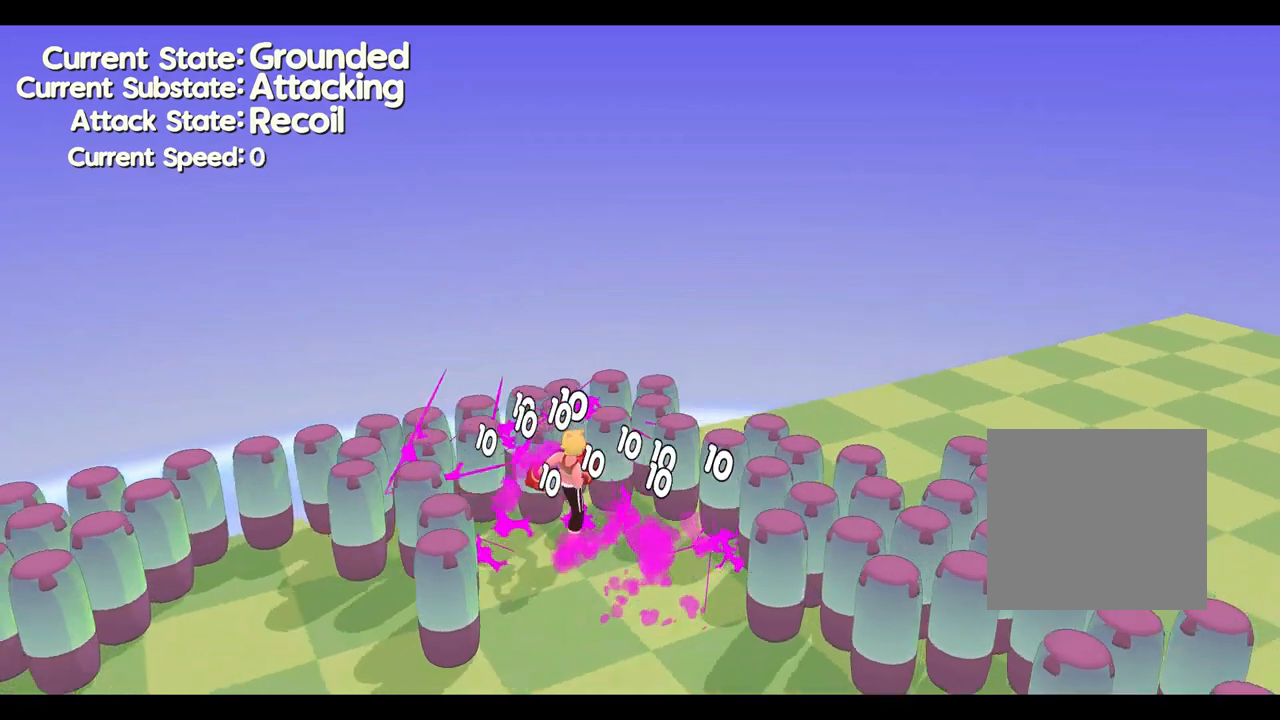
{"dt_ms": 500, "buttons": [], "left_stick": "up", "events": [[100, "left_stick", "down"], [200, "Y", "down"], [233, "left_stick", "right"], [267, "Y", "up"], [300, "left_stick", "up"]]}
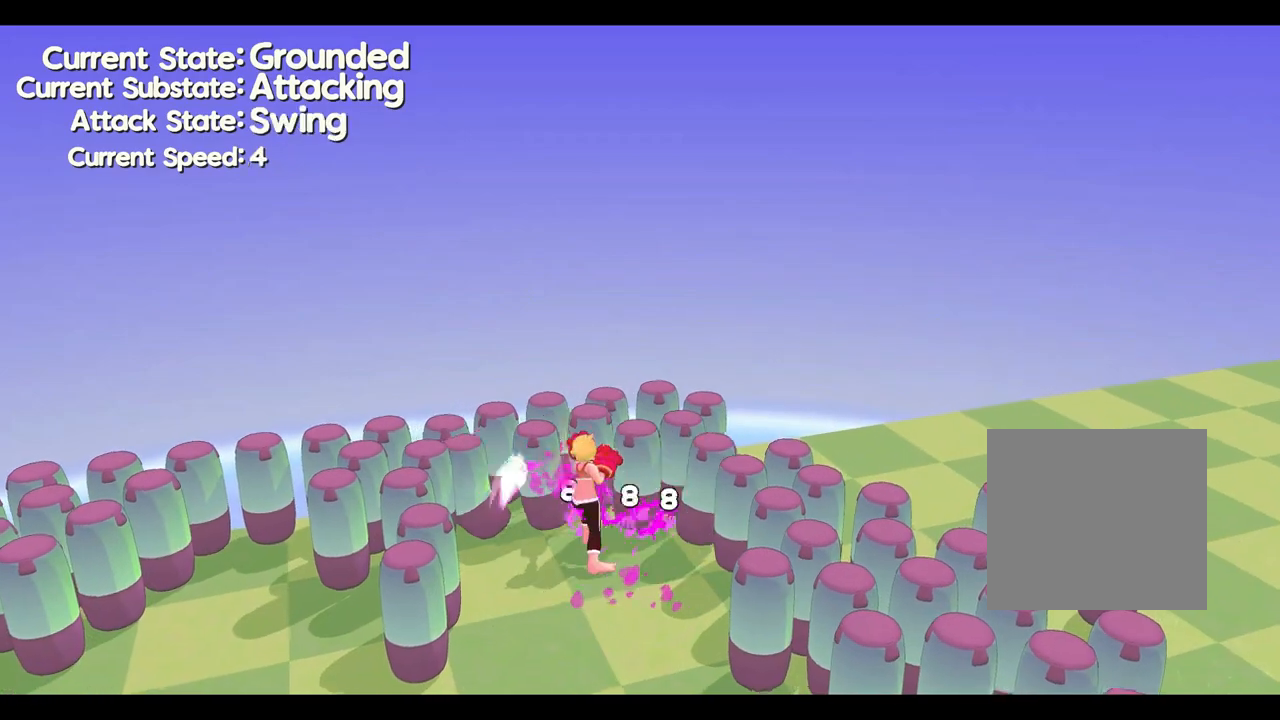
{"dt_ms": 500, "buttons": [], "left_stick": "down", "events": [[100, "left_stick", "center"], [500, "left_stick", "down"]]}
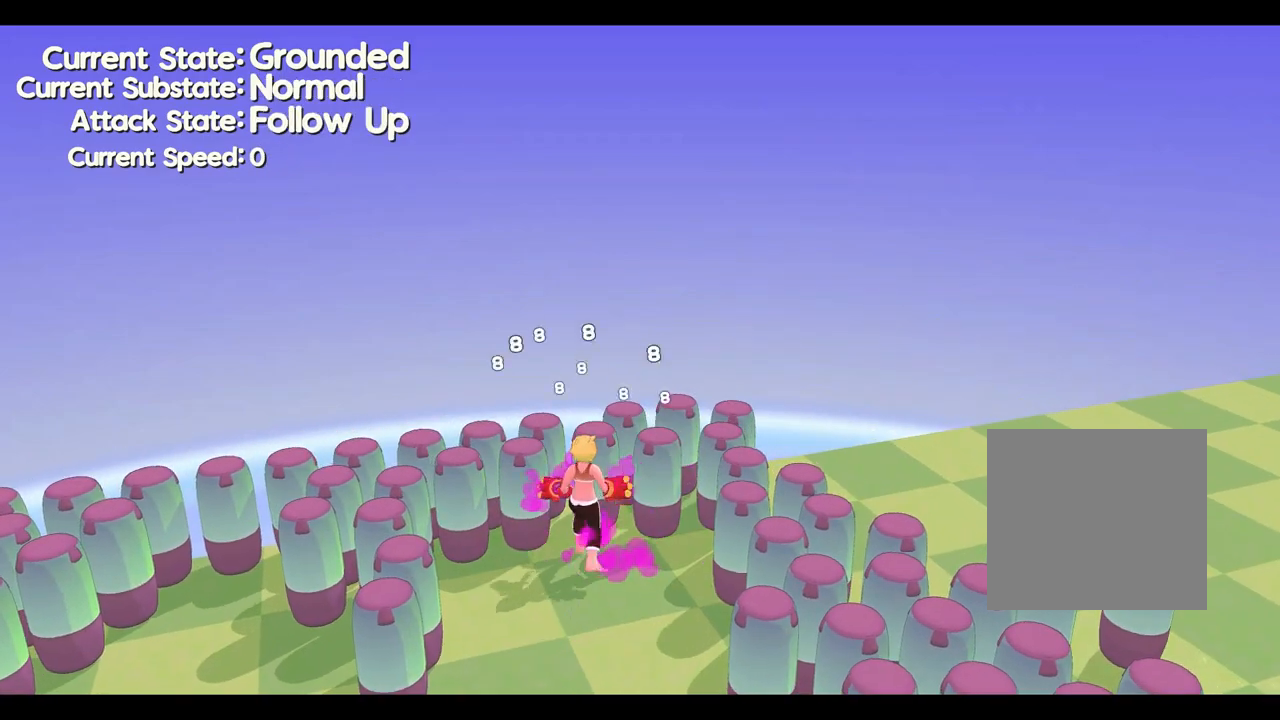
{"dt_ms": 500, "buttons": [], "left_stick": "up", "events": [[167, "left_stick", "right"], [267, "left_stick", "up"]]}
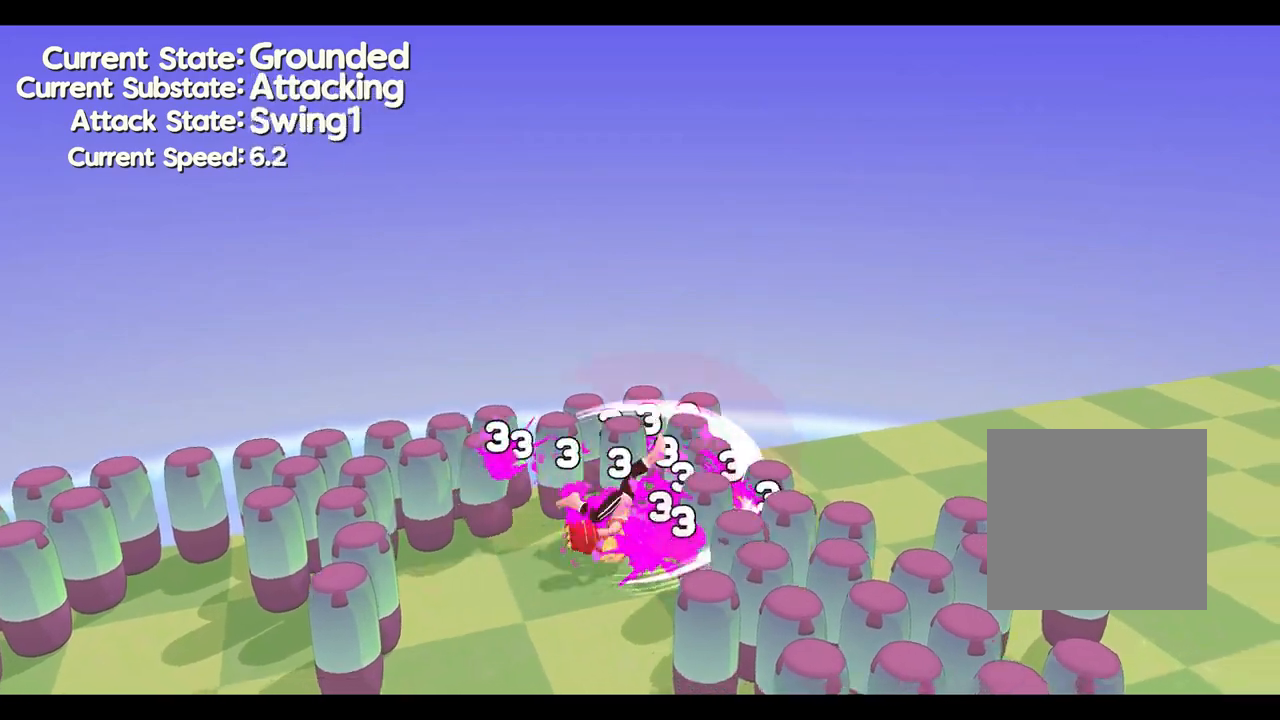
{"dt_ms": 500, "buttons": [], "left_stick": "center", "events": [[100, "left_stick", "center"]]}
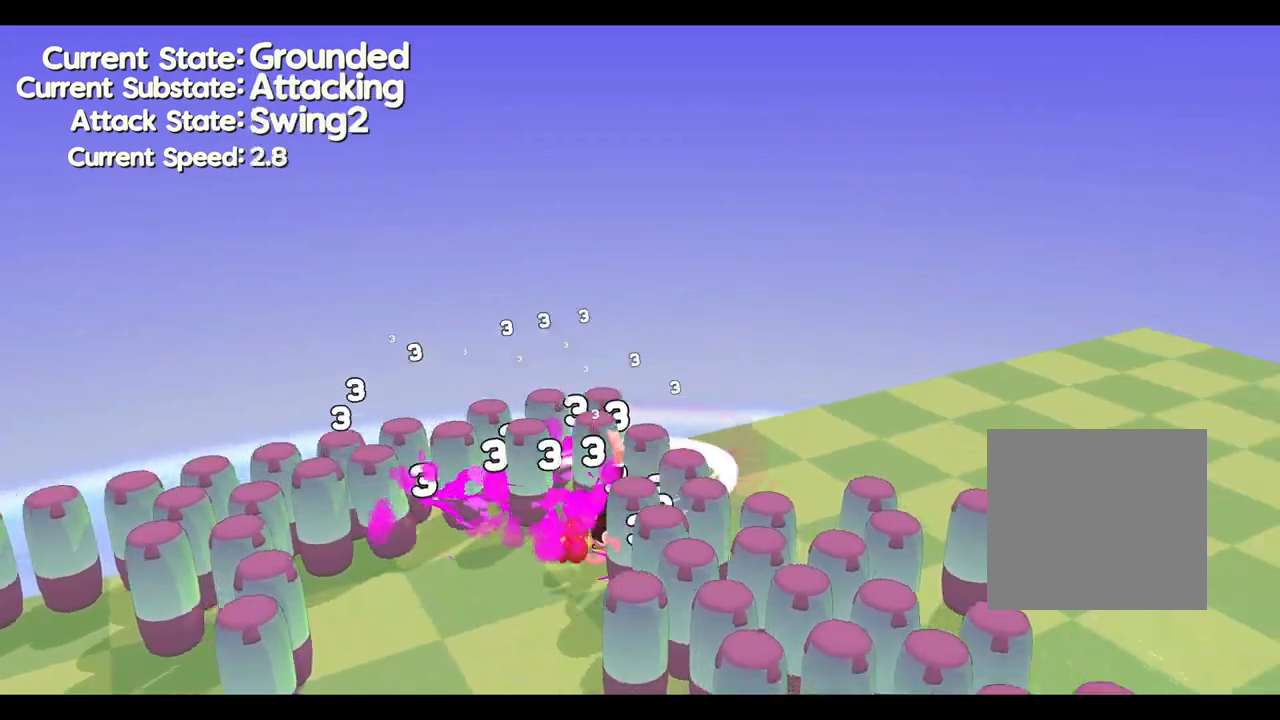
{"dt_ms": 500, "buttons": [], "left_stick": "center"}
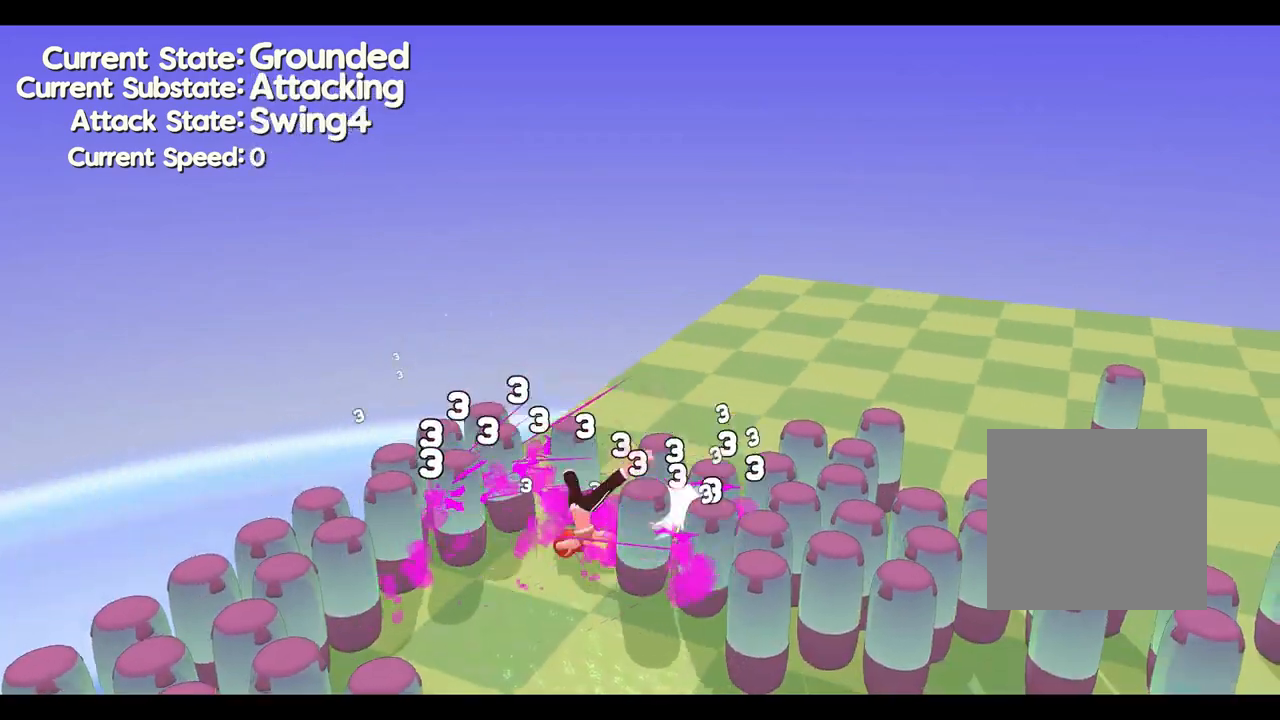
{"dt_ms": 1000, "buttons": [], "left_stick": "up-right"}
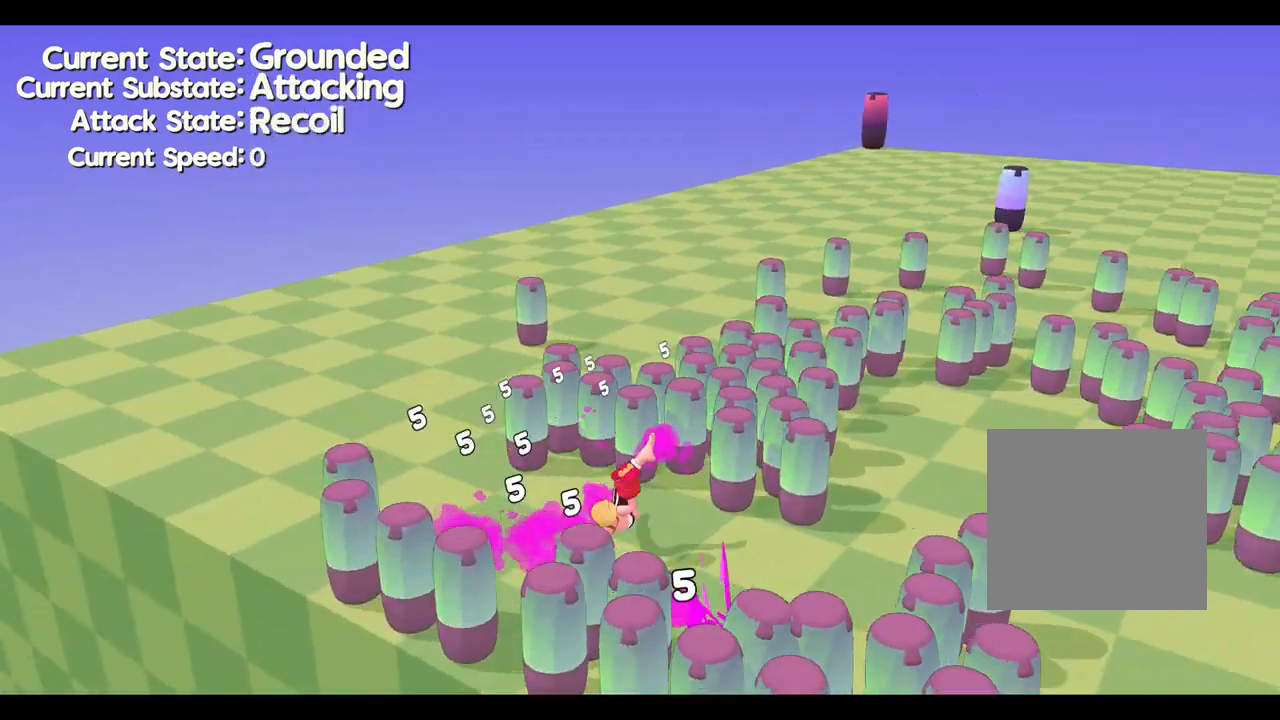
{"dt_ms": 500, "buttons": [], "left_stick": "up"}
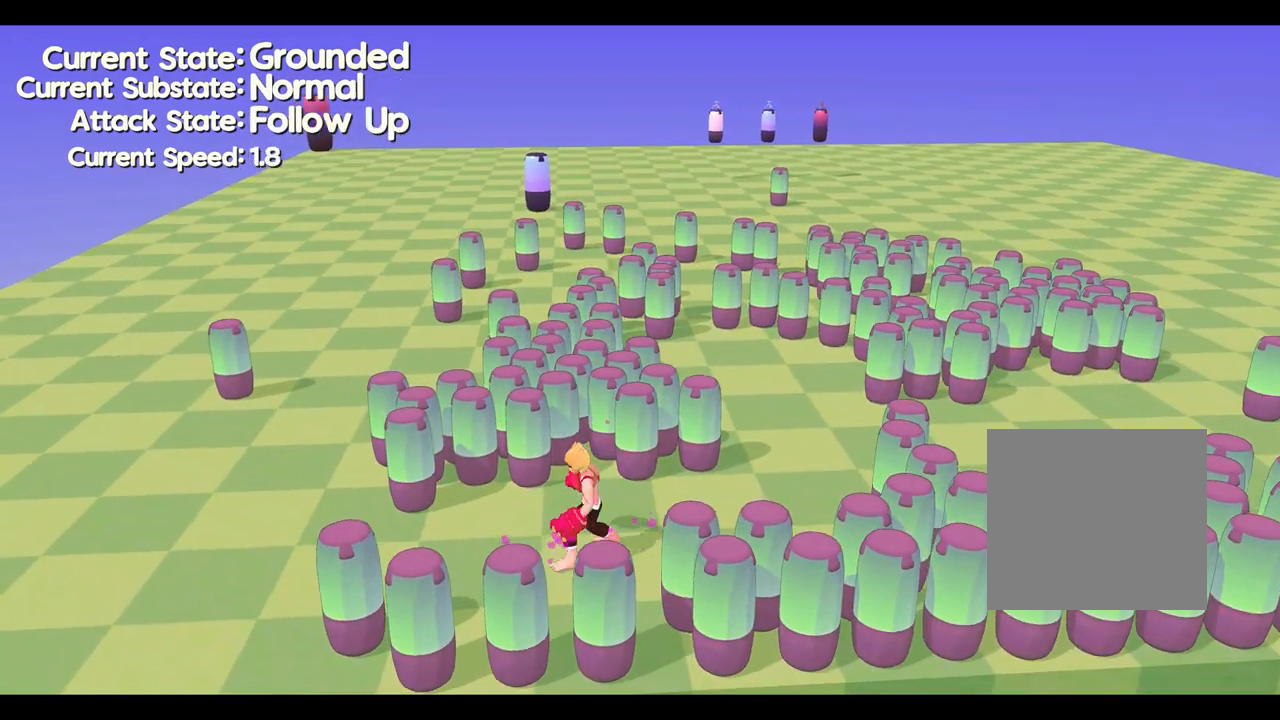
{"dt_ms": 500, "buttons": [], "left_stick": "up", "events": []}
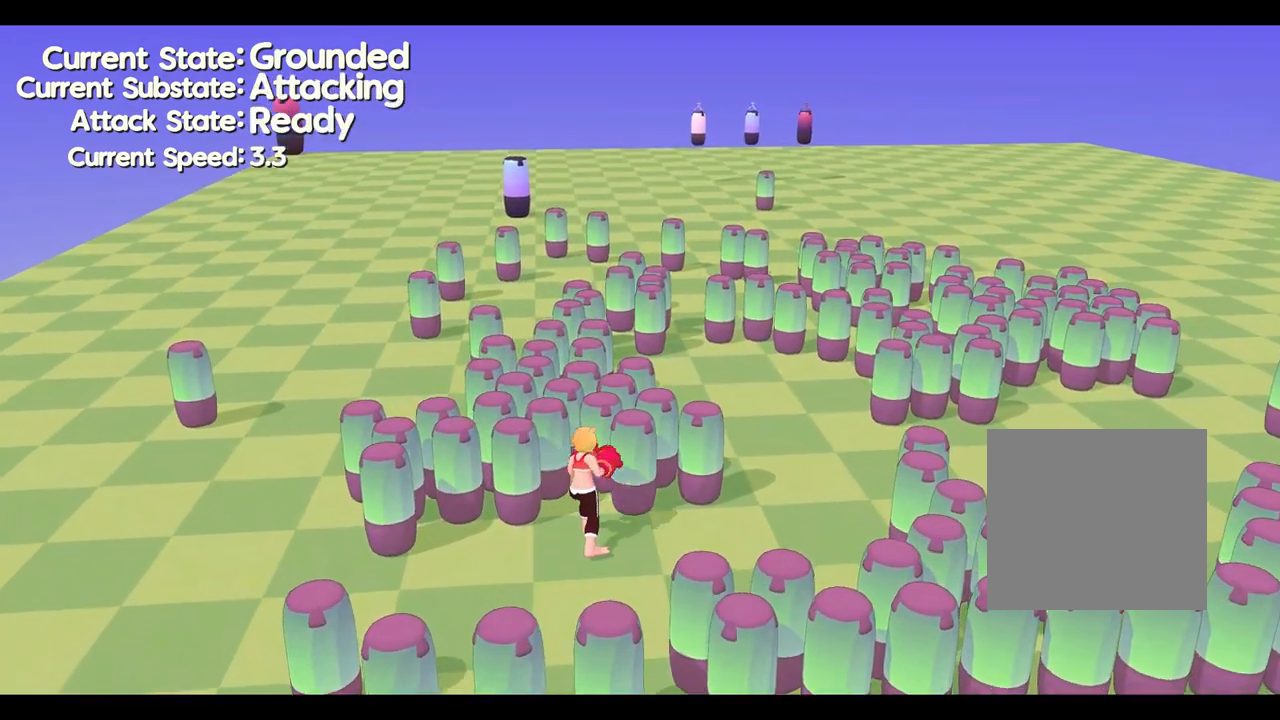
{"dt_ms": 500, "buttons": [], "left_stick": "up", "events": []}
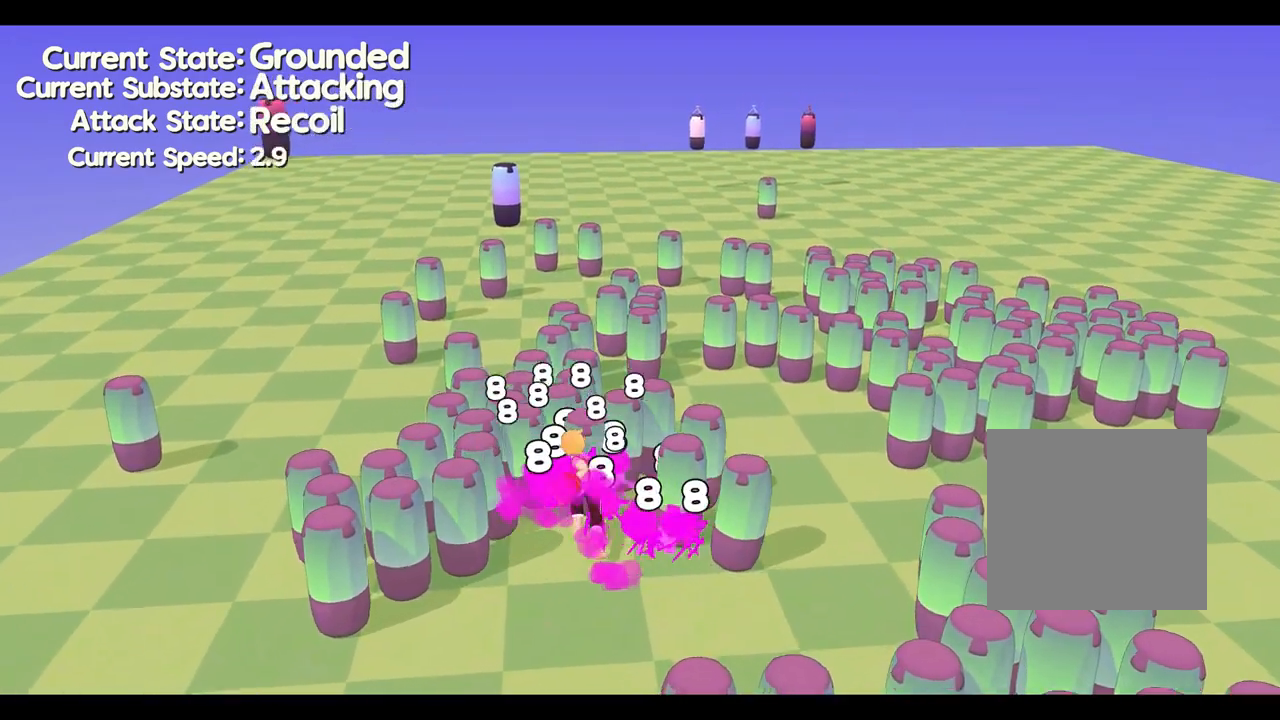
{"dt_ms": 500, "buttons": [], "left_stick": "up", "events": []}
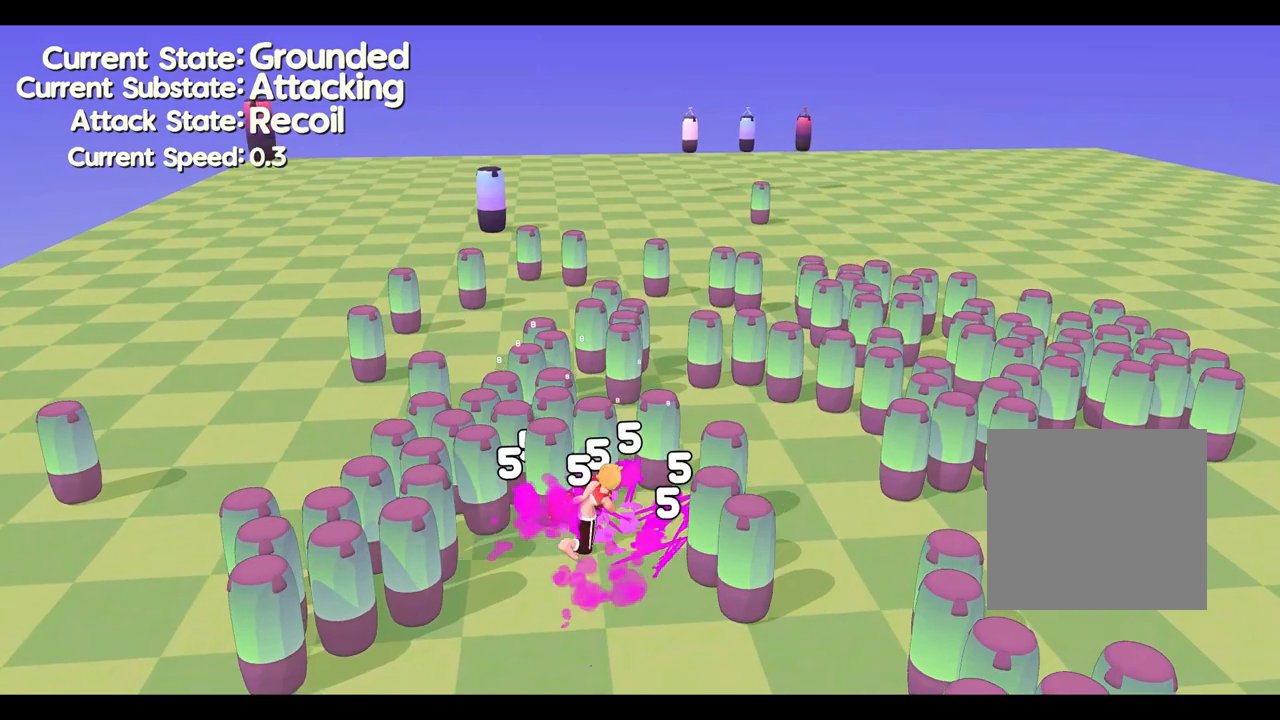
{"dt_ms": 1000, "buttons": [], "left_stick": "up"}
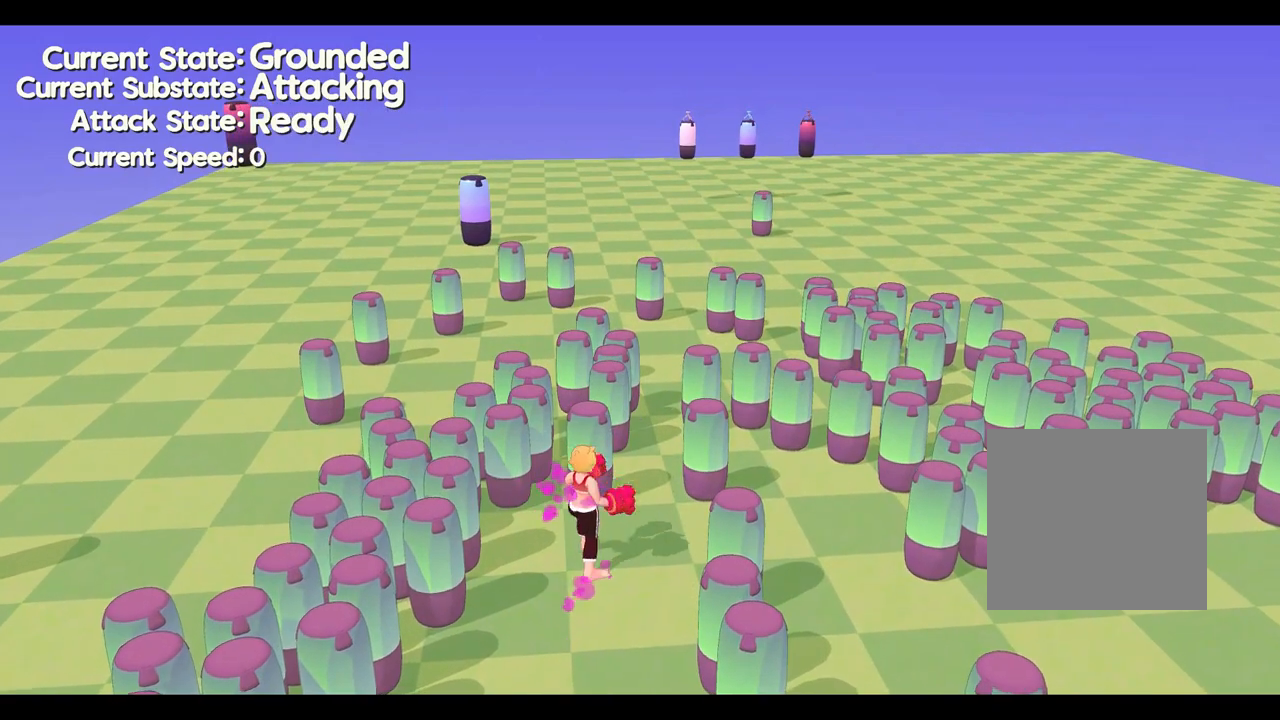
{"dt_ms": 500, "buttons": [], "left_stick": "center", "events": [[367, "left_stick", "center"]]}
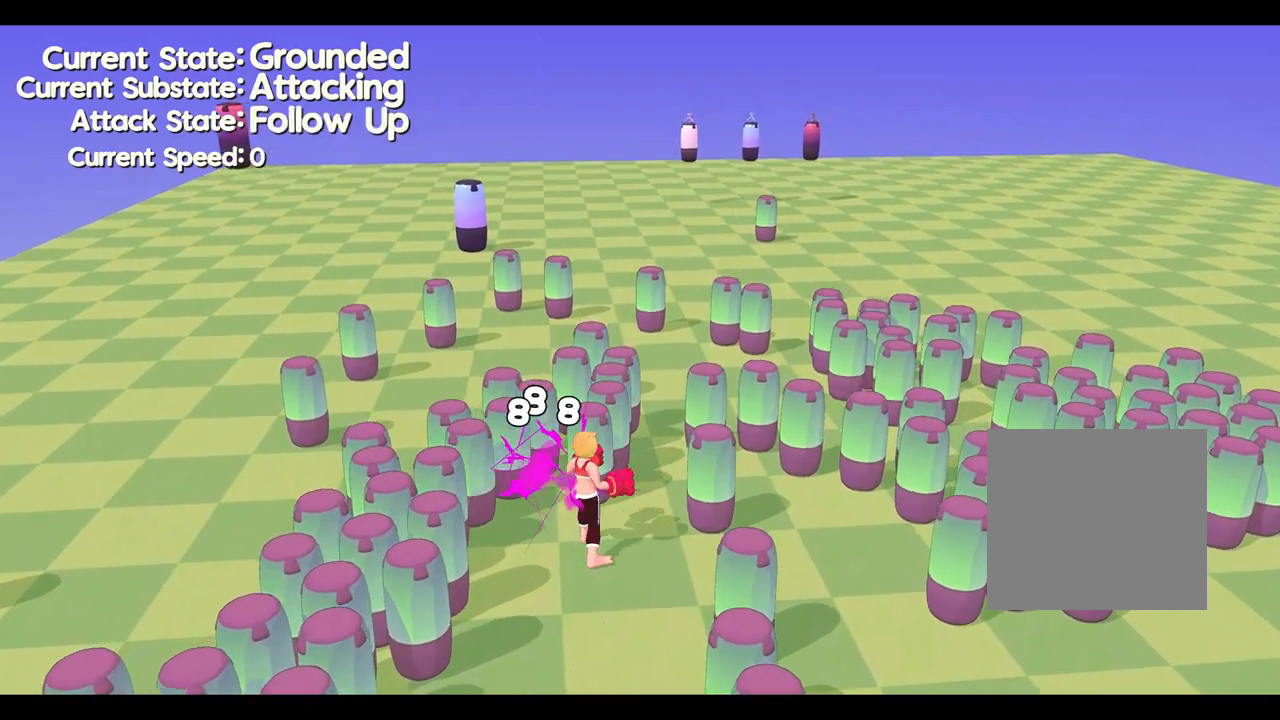
{"dt_ms": 500, "buttons": [], "left_stick": "center", "events": [[67, "B", "down"], [167, "B", "up"]]}
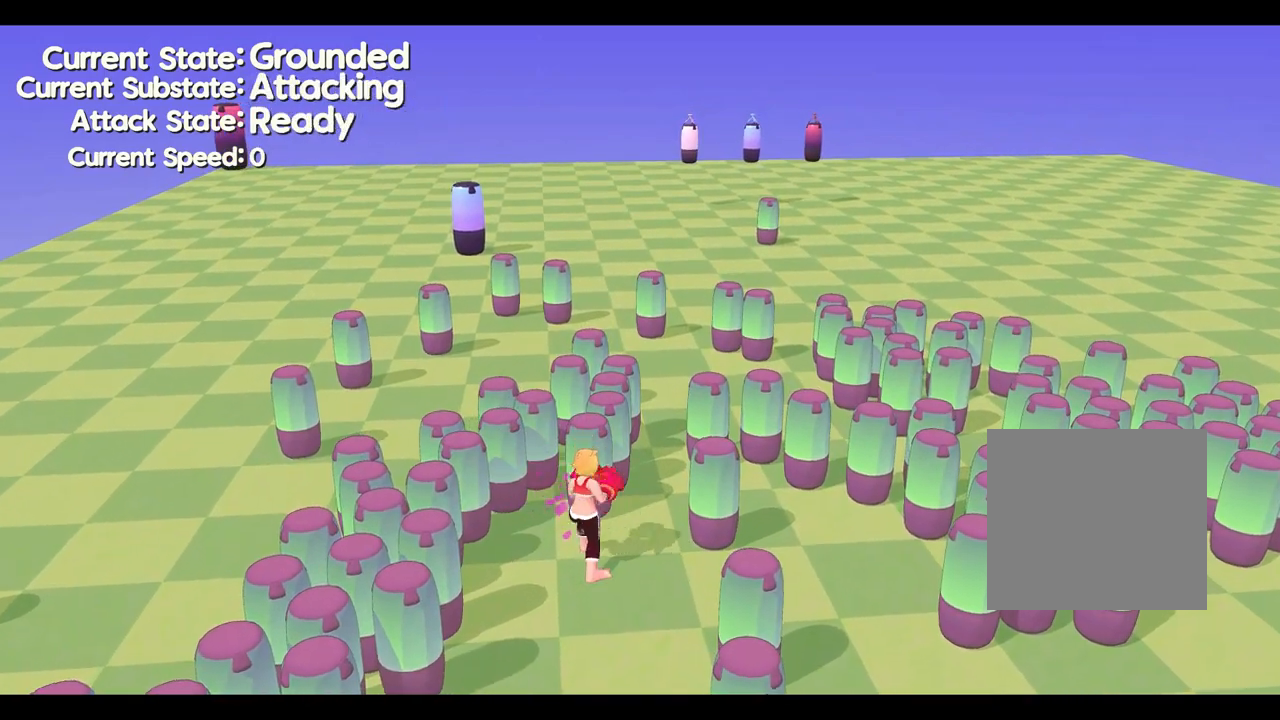
{"dt_ms": 500, "buttons": [], "left_stick": "center", "events": []}
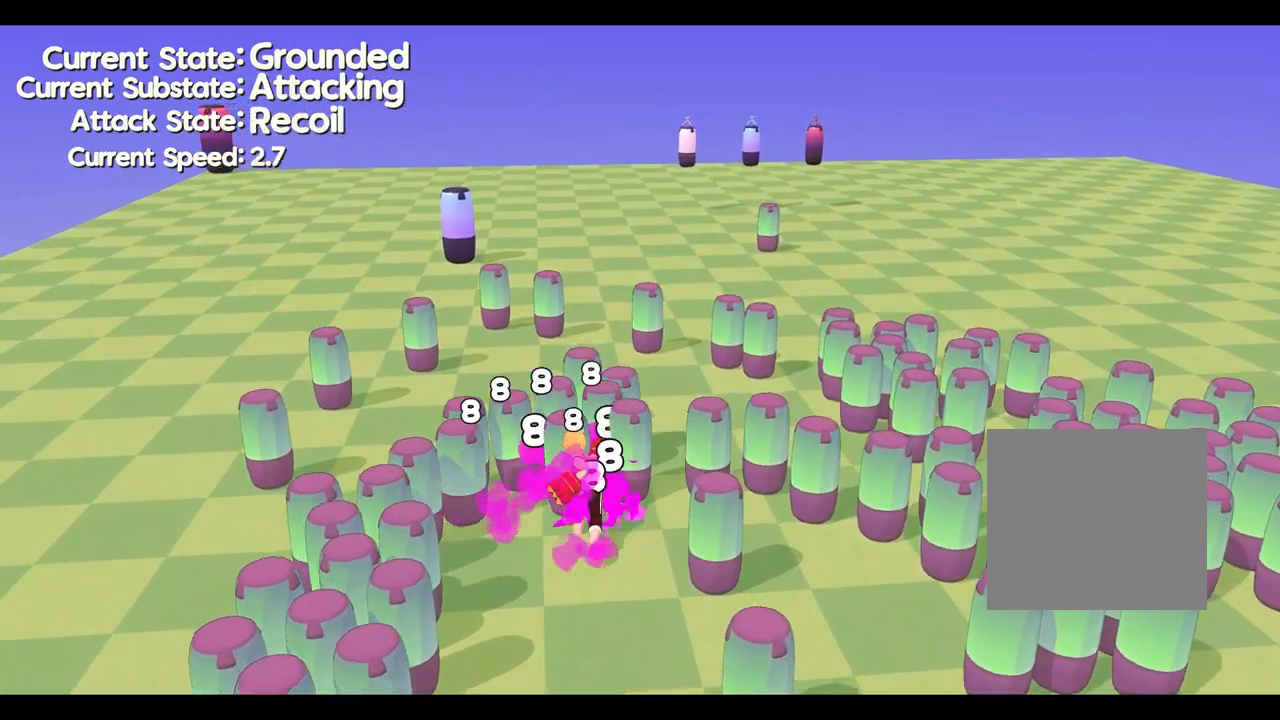
{"dt_ms": 500, "buttons": [], "left_stick": "center", "events": []}
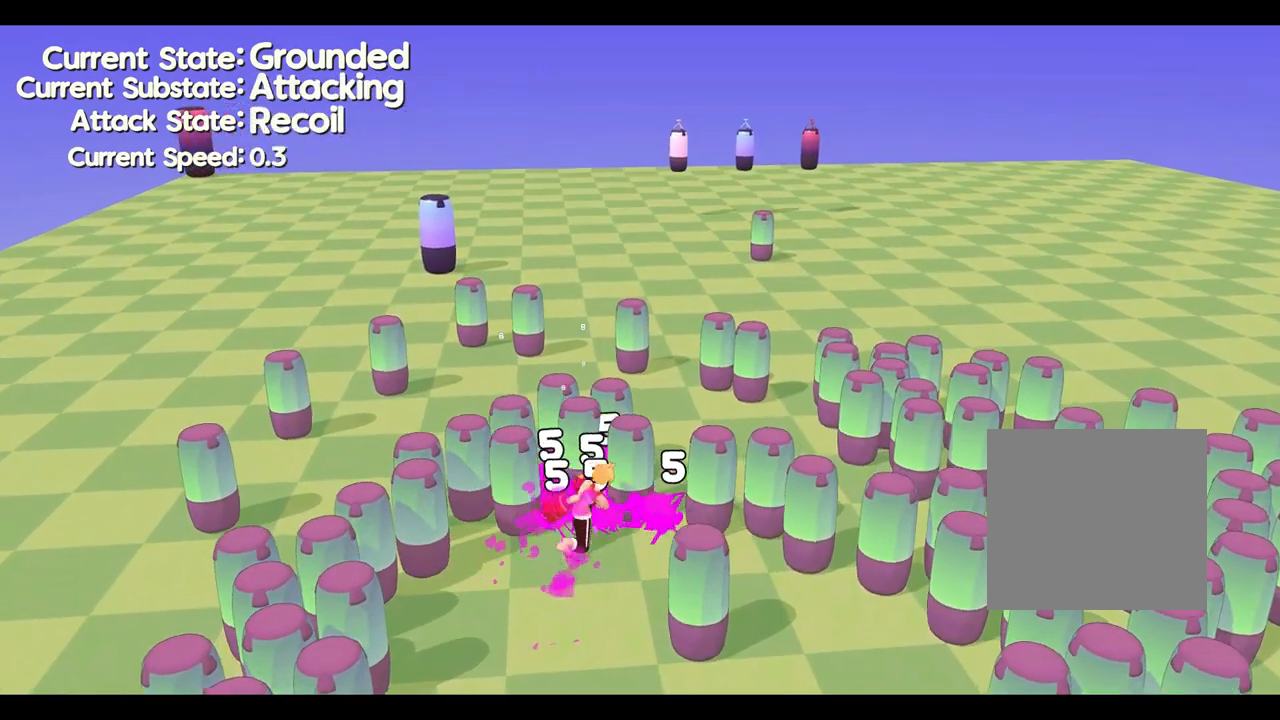
{"dt_ms": 500, "buttons": [], "left_stick": "center"}
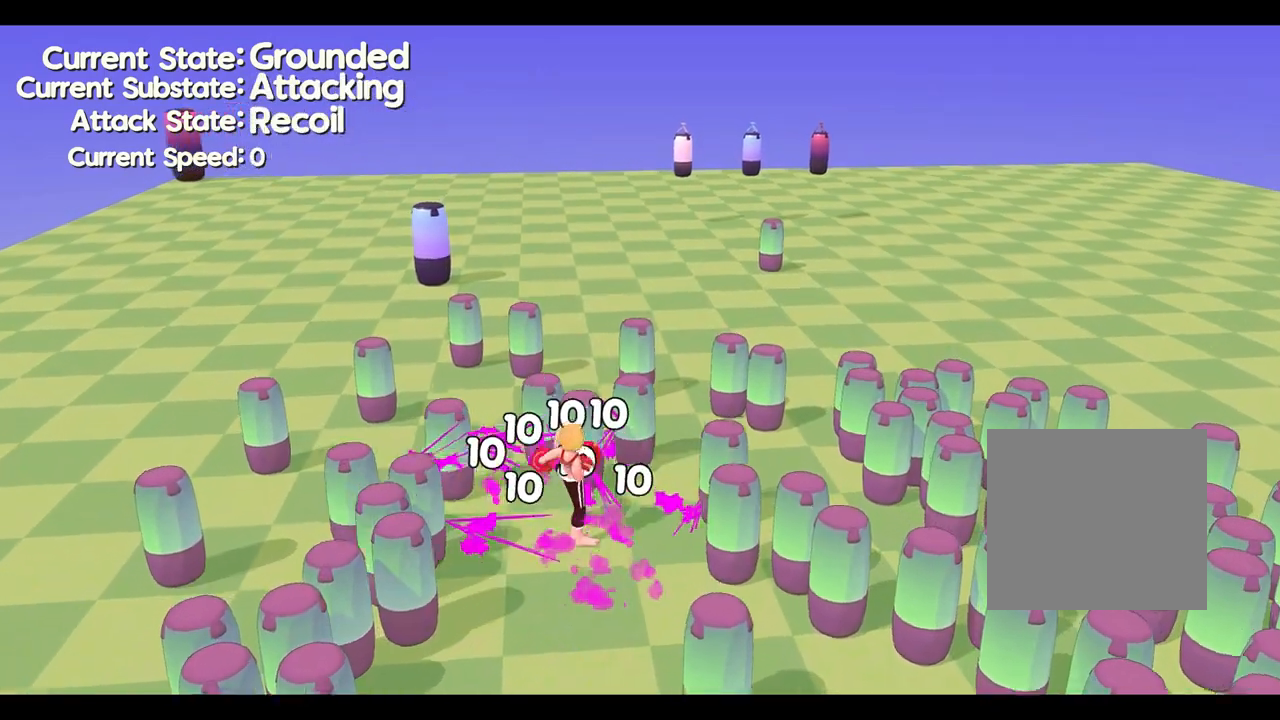
{"dt_ms": 500, "buttons": [], "left_stick": "up", "events": [[300, "left_stick", "down"], [400, "left_stick", "right"], [467, "left_stick", "up"]]}
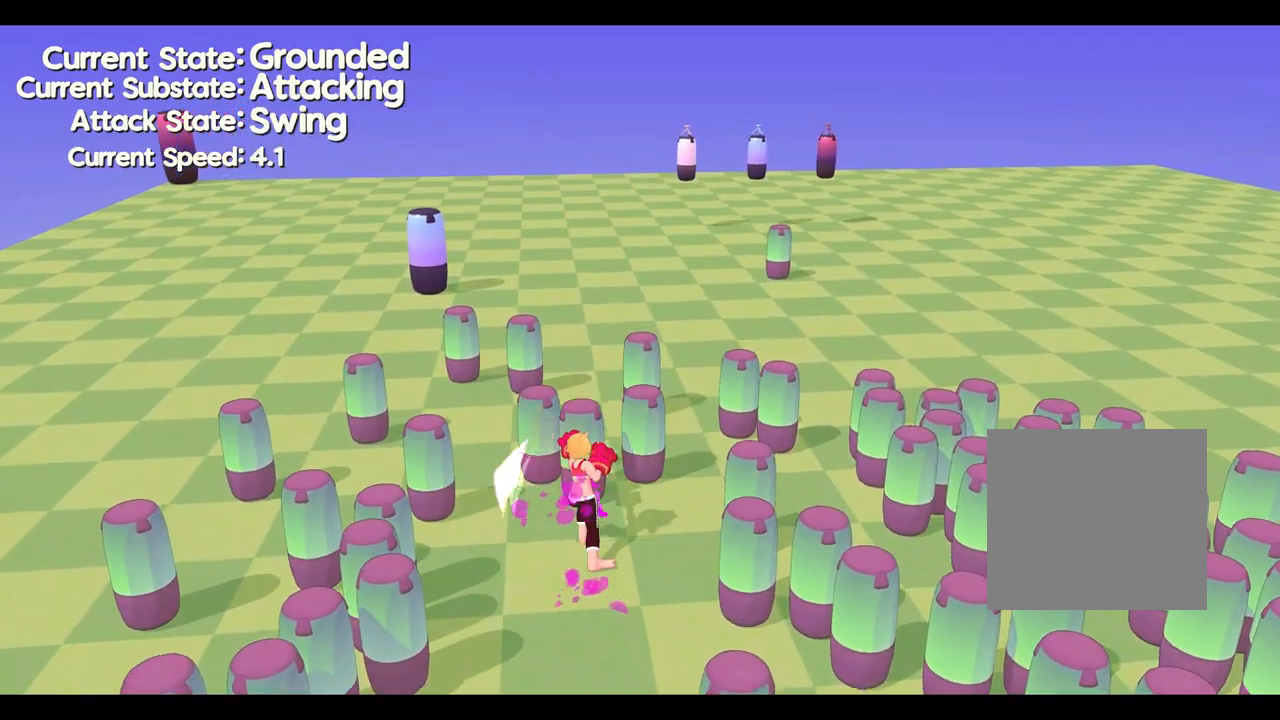
{"dt_ms": 500, "buttons": [], "left_stick": "center", "events": [[267, "left_stick", "center"]]}
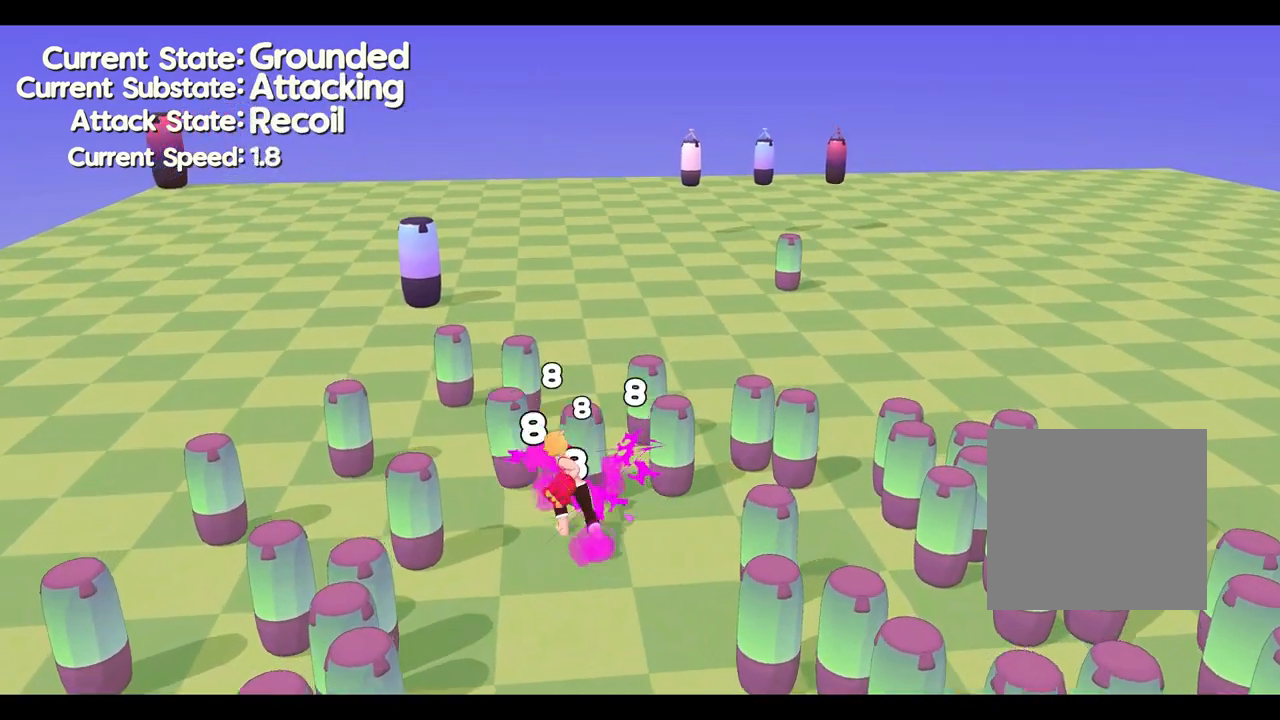
{"dt_ms": 500, "buttons": [], "left_stick": "center", "events": []}